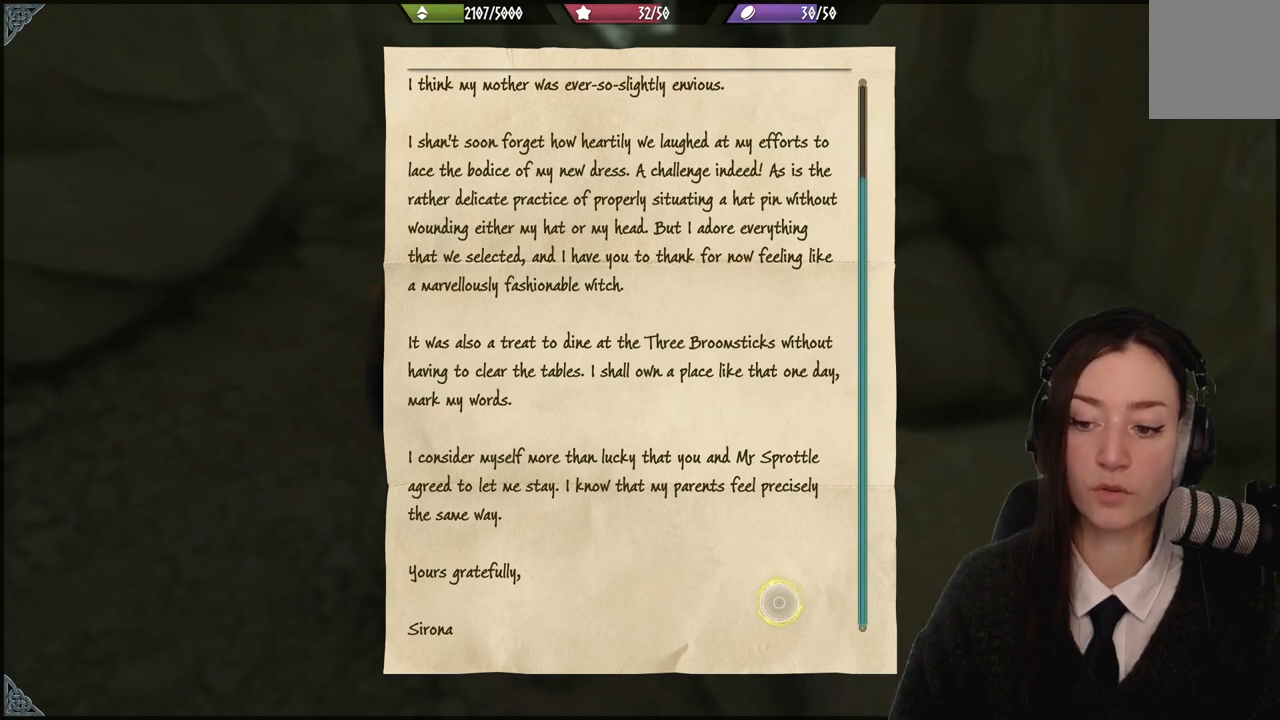
Gameplay with a controller (Xbox layout); each line is a JSON object with the inputs held at the frame after it. "events" lists button and stick changes between this image and that frame as [ms after this image, input, new state], when the widget could be followed in between. Not read: L3 Z.
{"buttons": [], "left_stick": "down", "right_stick": "center", "events": [[467, "left_stick", "down"]]}
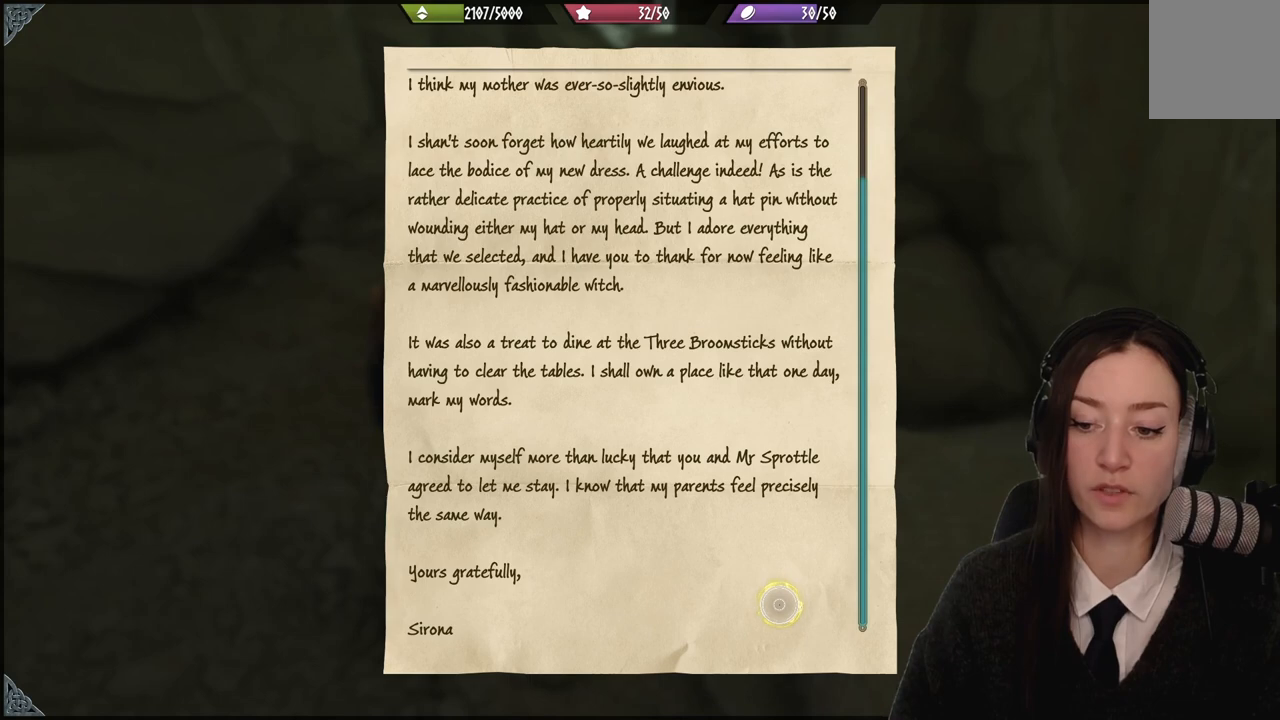
{"buttons": [], "left_stick": "up-left", "right_stick": "center", "events": [[167, "left_stick", "center"], [467, "left_stick", "up-left"]]}
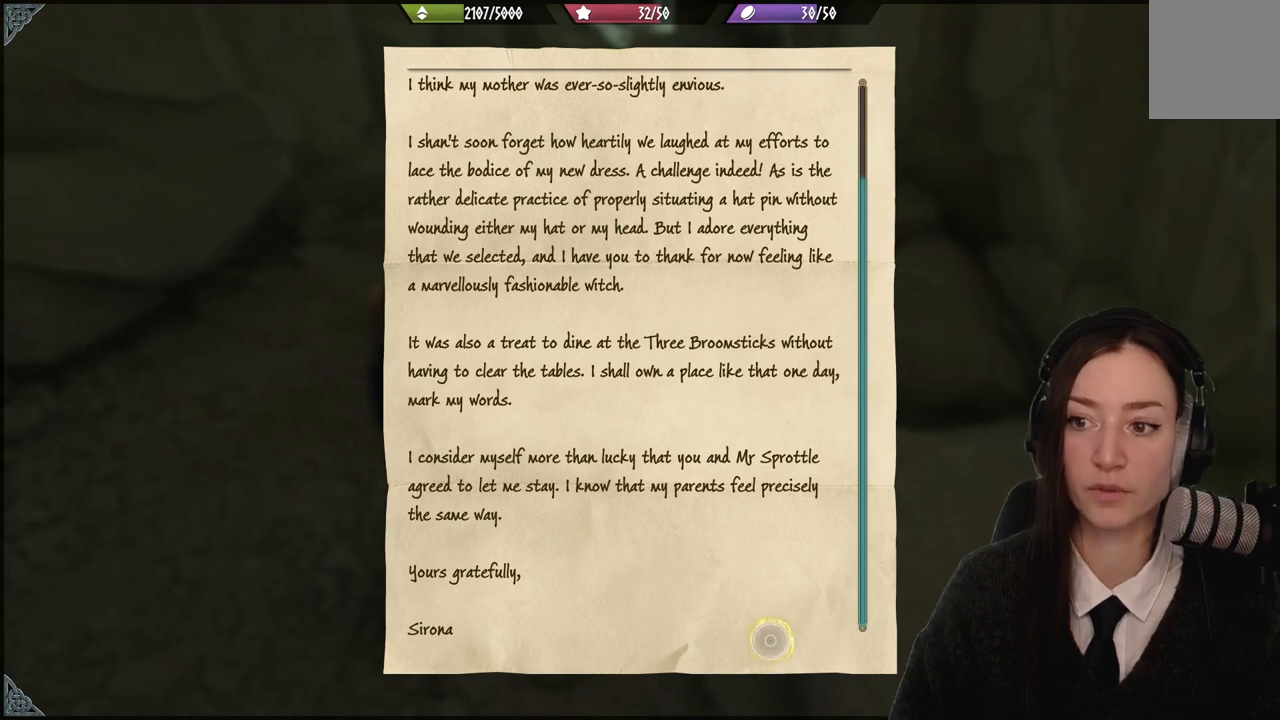
{"buttons": [], "left_stick": "center", "right_stick": "center", "events": [[167, "left_stick", "center"], [167, "right_stick", "up"], [467, "right_stick", "center"]]}
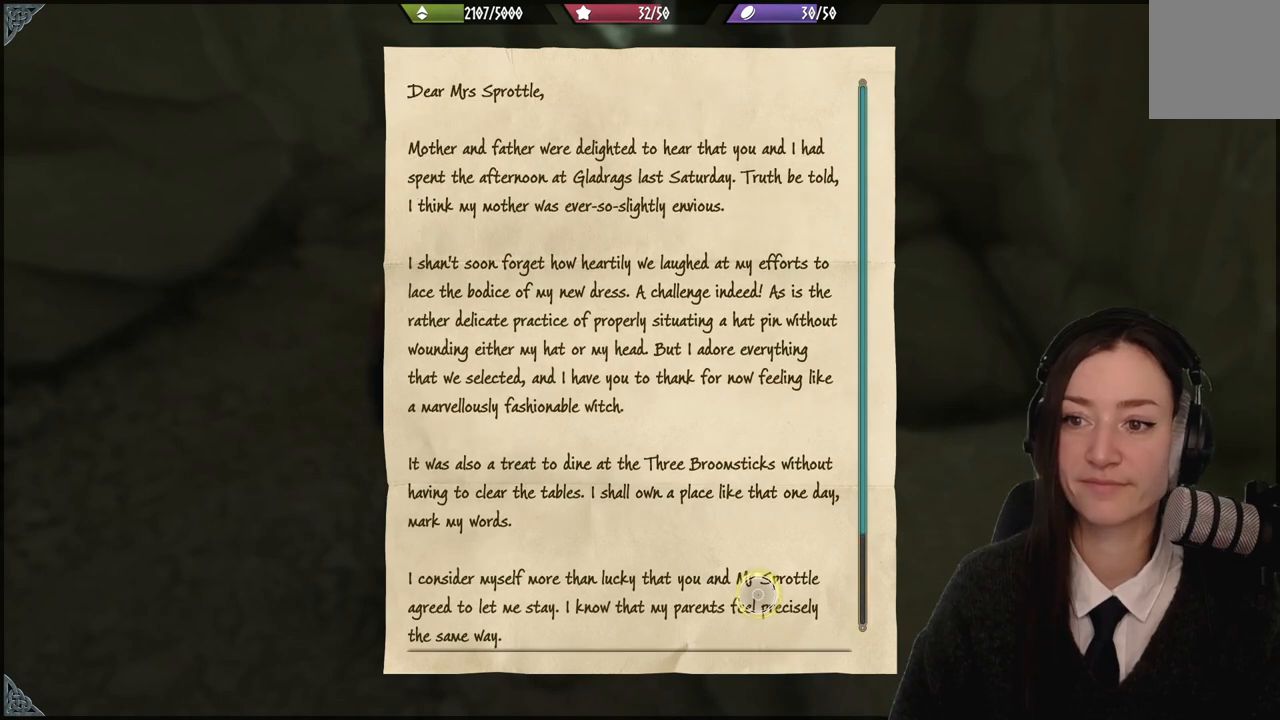
{"buttons": [], "left_stick": "center", "right_stick": "center", "events": []}
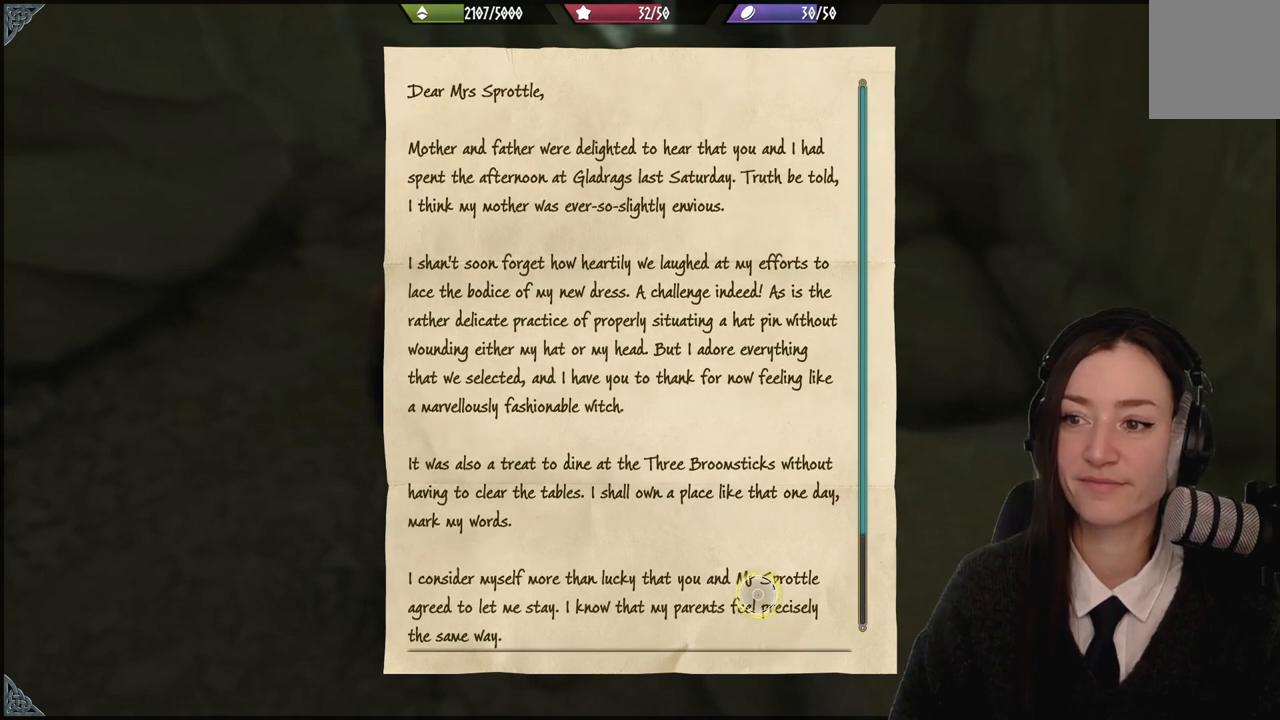
{"buttons": [], "left_stick": "center", "right_stick": "center", "events": []}
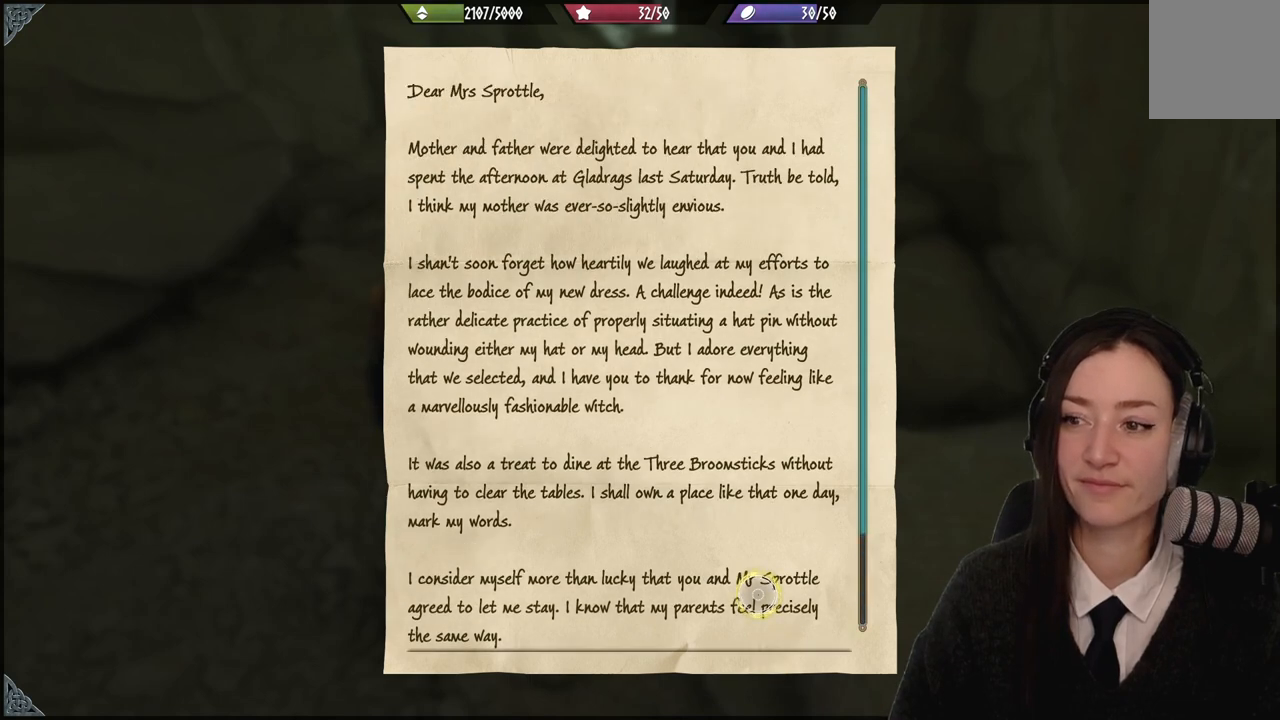
{"buttons": ["B"], "left_stick": "center", "right_stick": "center", "events": [[133, "right_stick", "down"], [367, "right_stick", "center"], [500, "B", "down"]]}
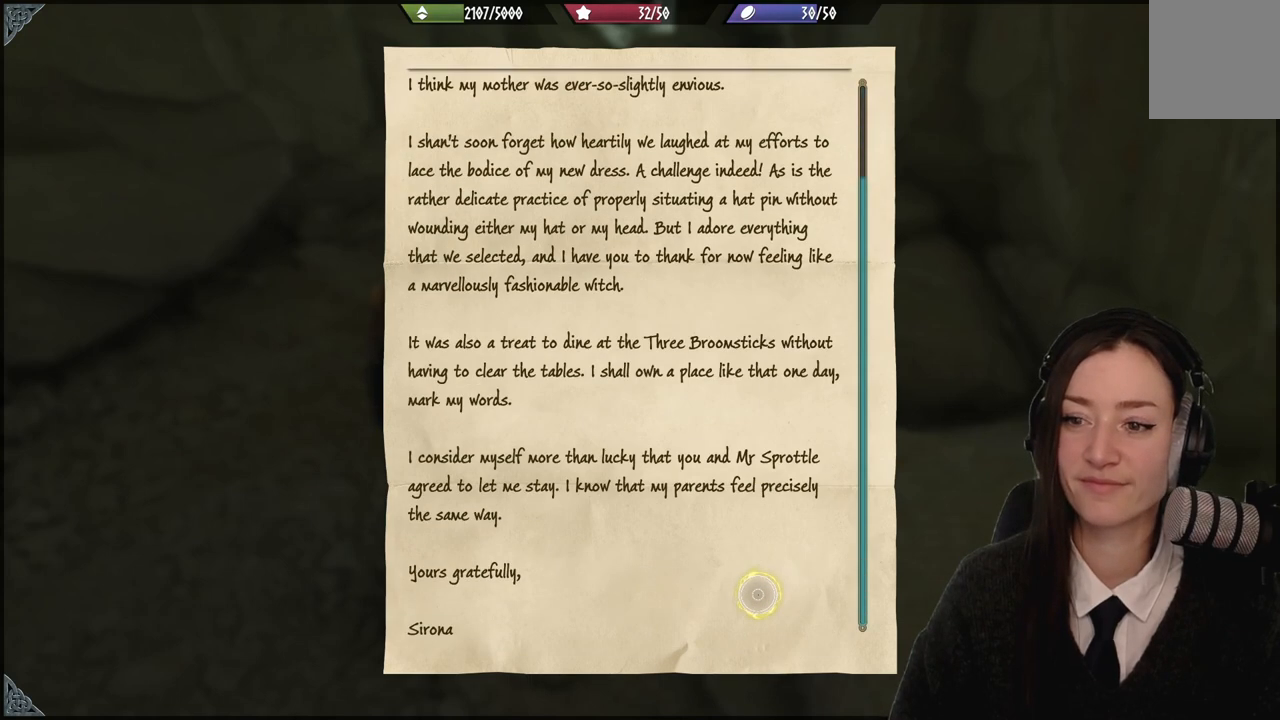
{"buttons": [], "left_stick": "center", "right_stick": "center", "events": [[100, "B", "up"]]}
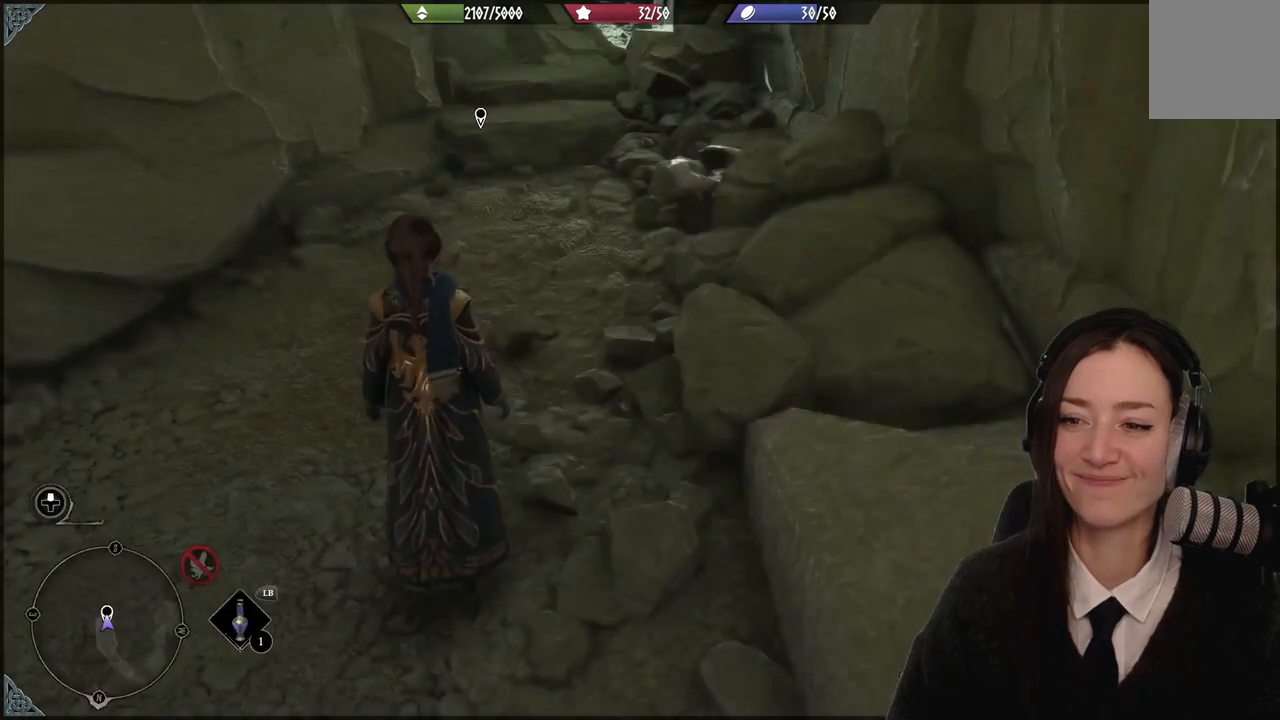
{"buttons": [], "left_stick": "center", "right_stick": "left", "events": [[133, "right_stick", "up-left"], [467, "right_stick", "left"]]}
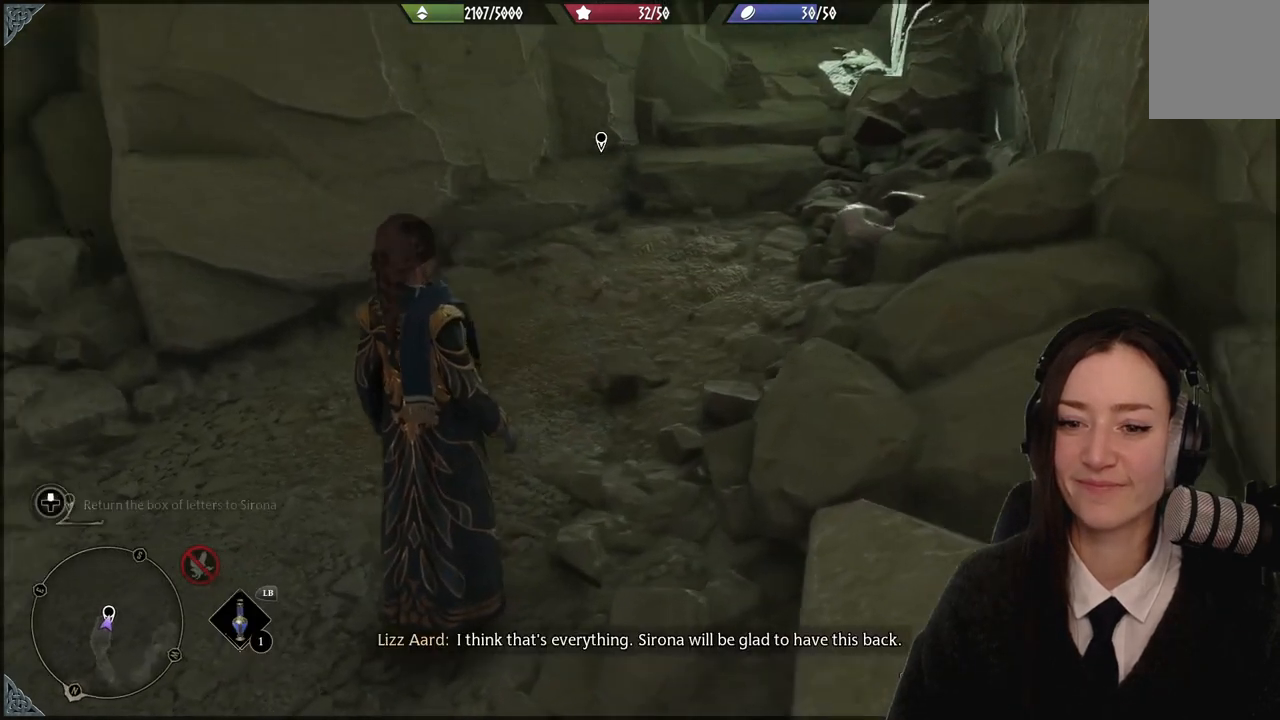
{"buttons": [], "left_stick": "up-right", "right_stick": "center", "events": [[401, "right_stick", "center"], [501, "left_stick", "up-right"]]}
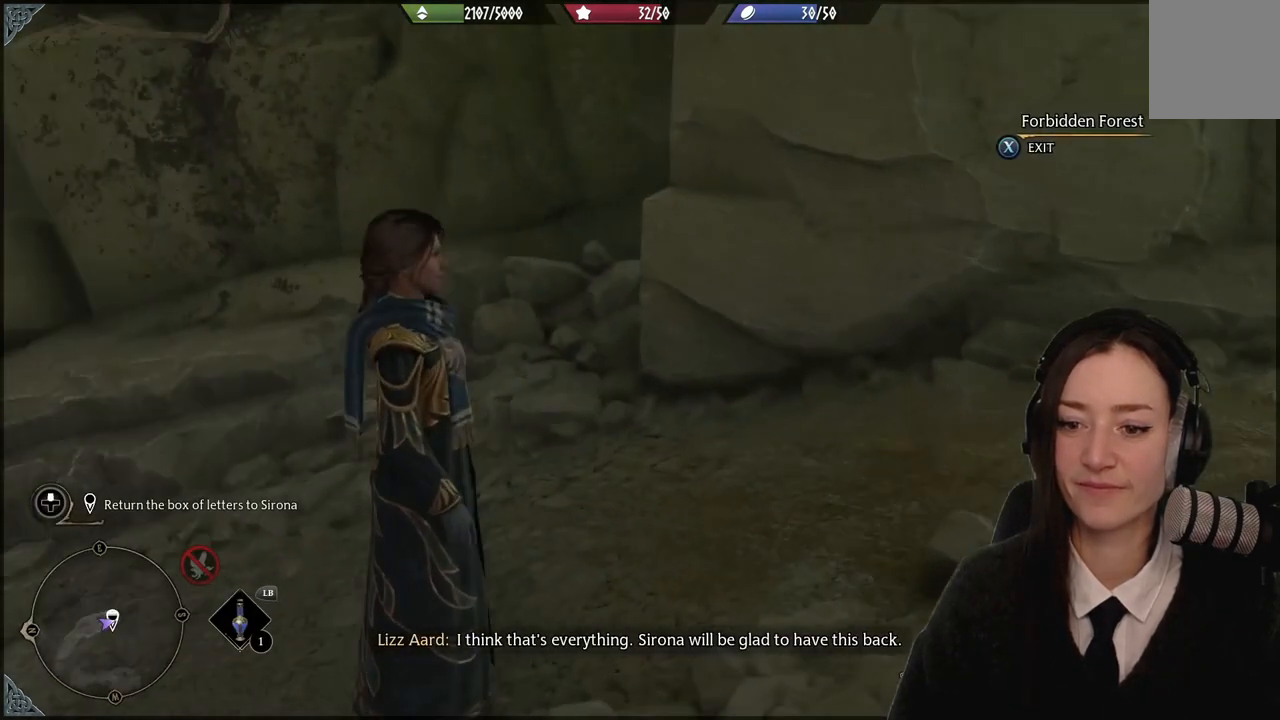
{"buttons": [], "left_stick": "up-right", "right_stick": "right", "events": [[100, "right_stick", "right"]]}
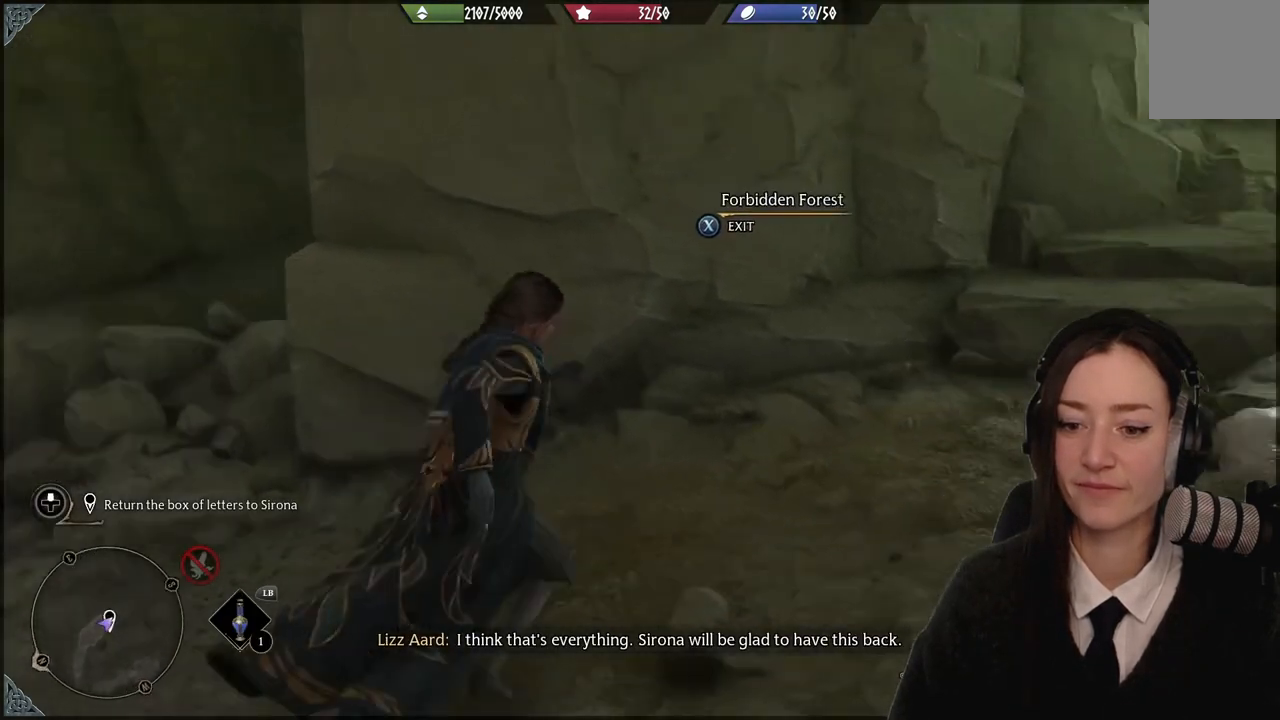
{"buttons": [], "left_stick": "center", "right_stick": "center", "events": [[201, "right_stick", "center"], [401, "left_stick", "center"]]}
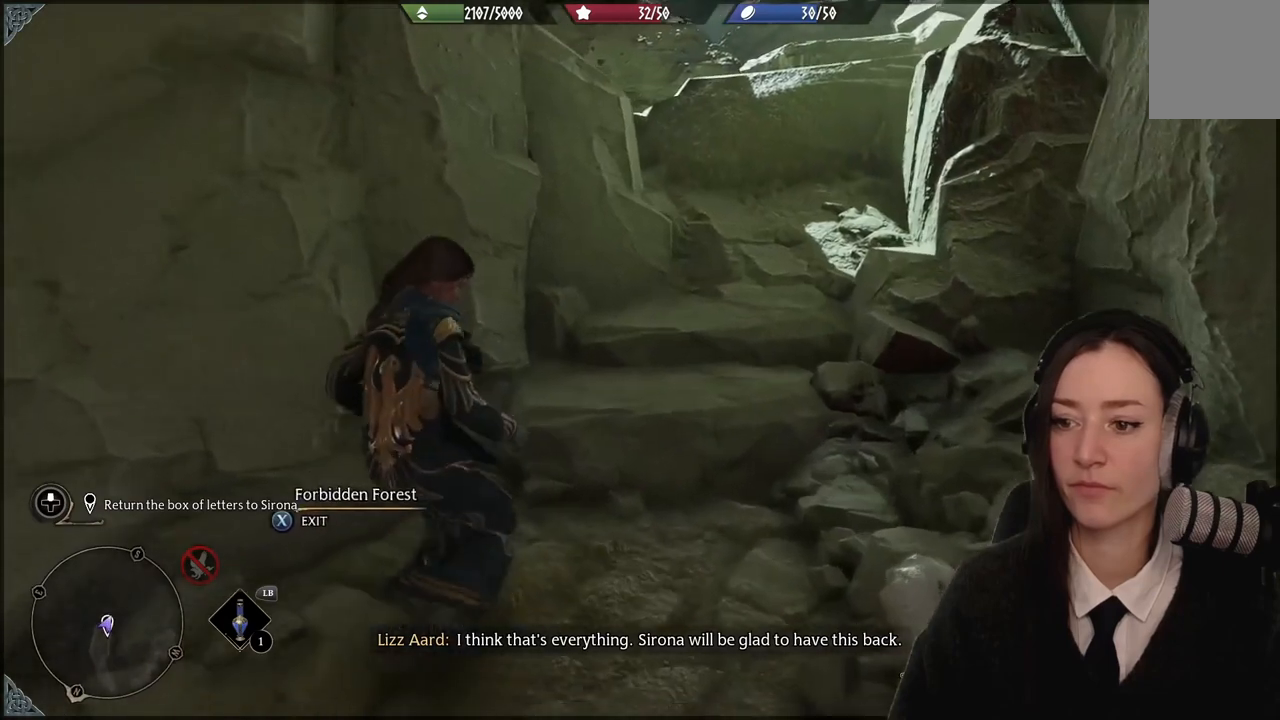
{"buttons": [], "left_stick": "down-left", "right_stick": "up-right", "events": [[400, "right_stick", "up-right"], [467, "left_stick", "down-left"]]}
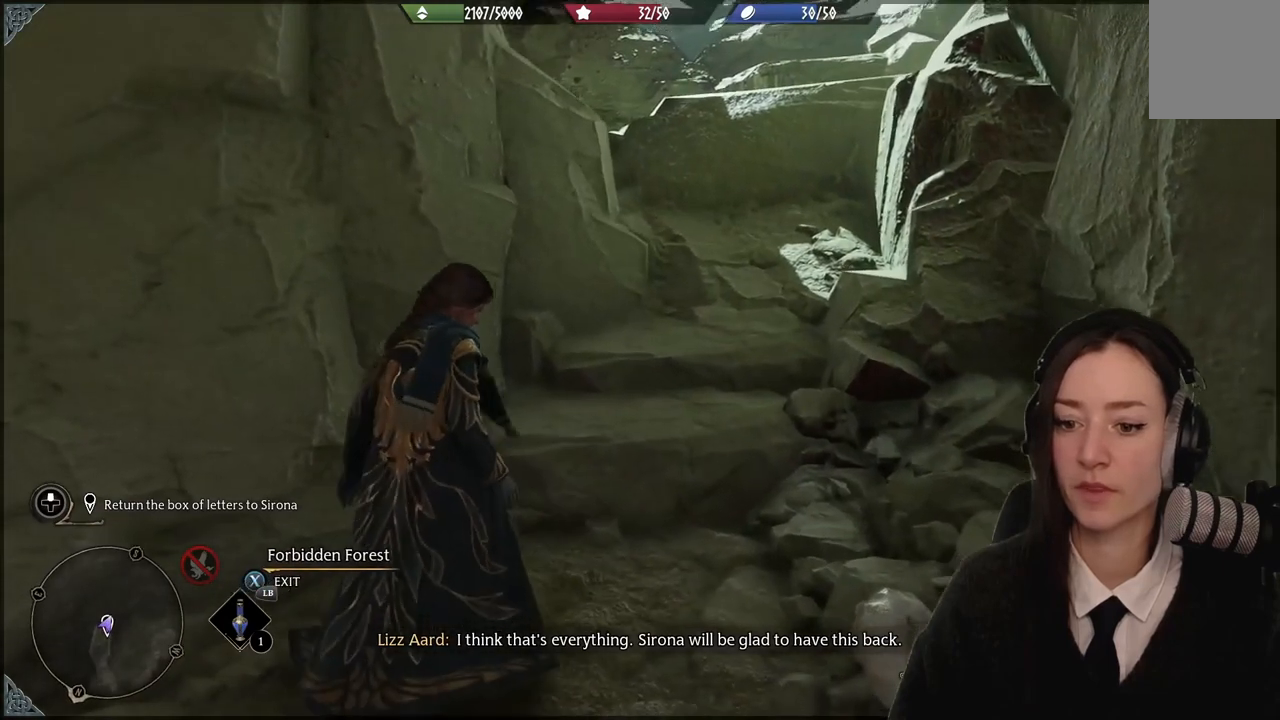
{"buttons": [], "left_stick": "center", "right_stick": "center", "events": [[201, "right_stick", "center"], [367, "left_stick", "center"]]}
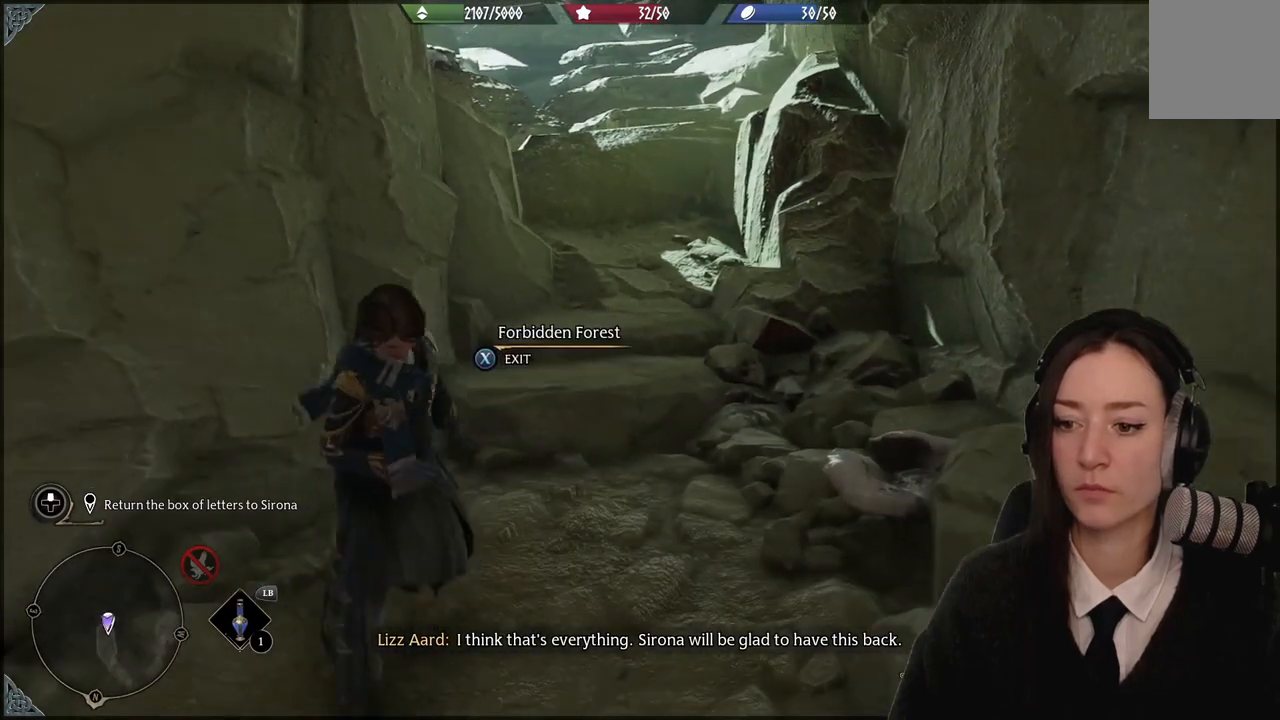
{"buttons": [], "left_stick": "center", "right_stick": "right", "events": [[300, "right_stick", "right"]]}
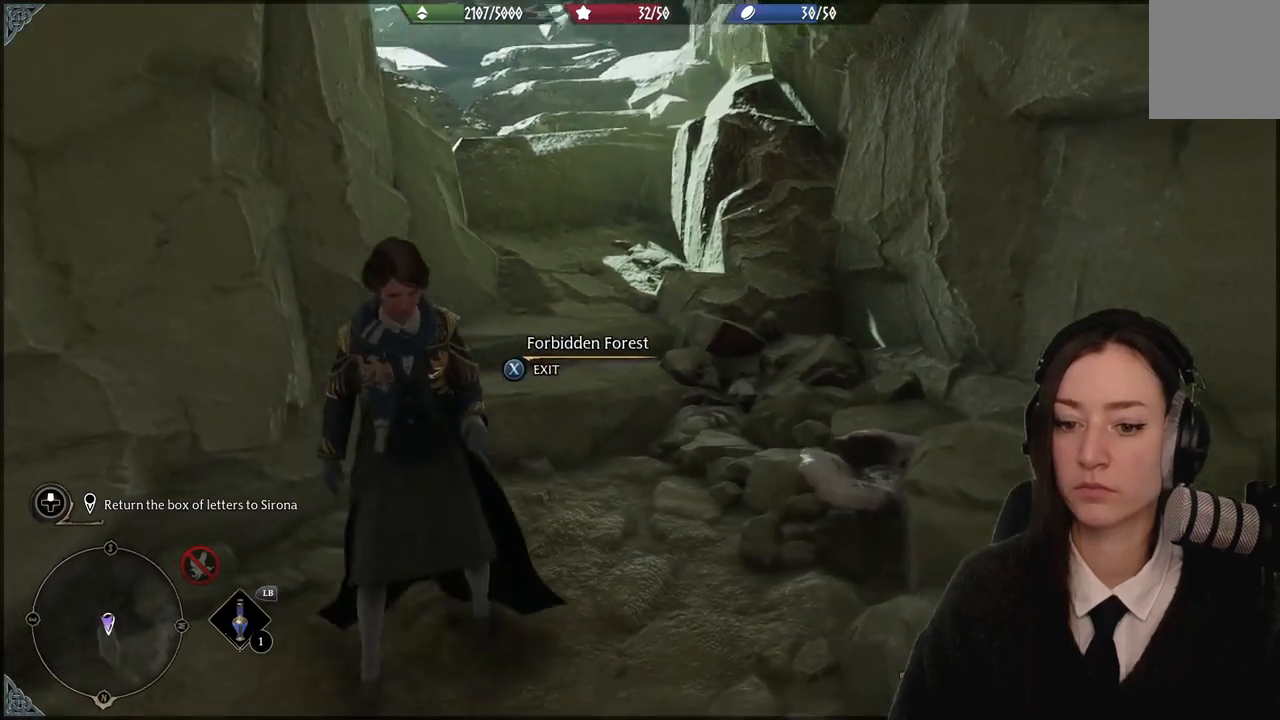
{"buttons": [], "left_stick": "center", "right_stick": "center", "events": [[334, "right_stick", "center"]]}
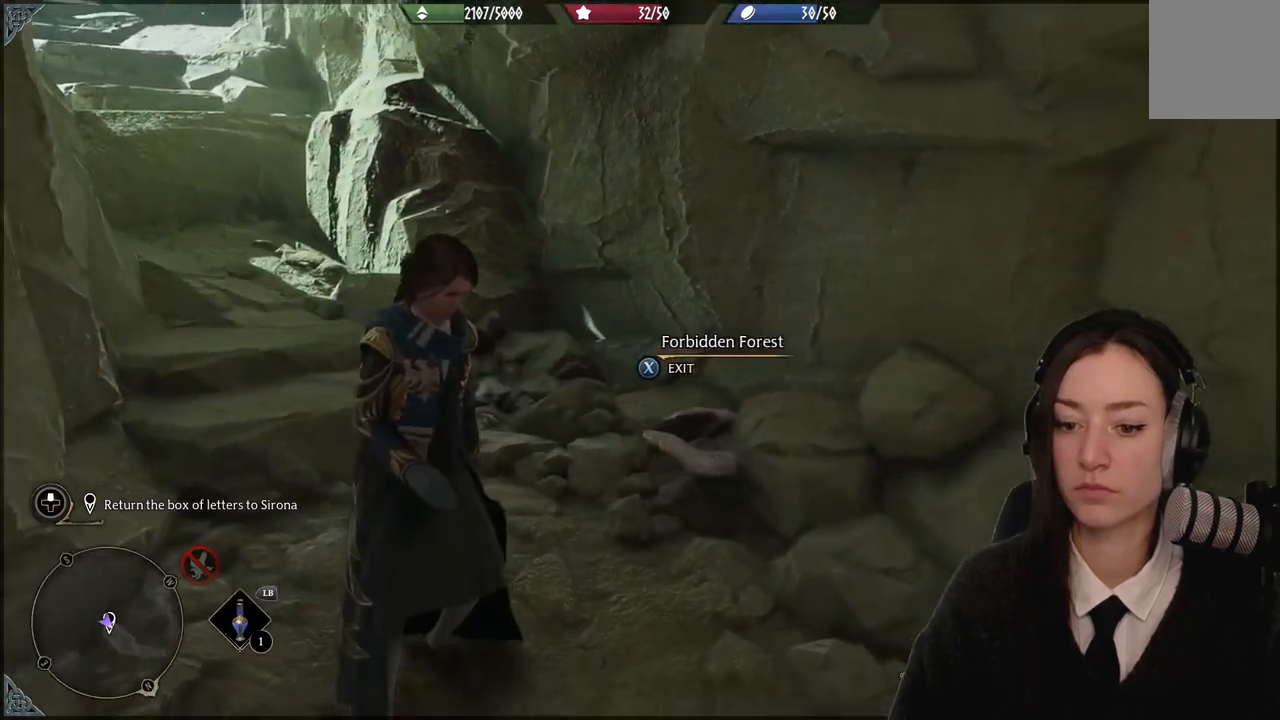
{"buttons": [], "left_stick": "center", "right_stick": "center", "events": [[167, "right_stick", "right"], [434, "right_stick", "center"]]}
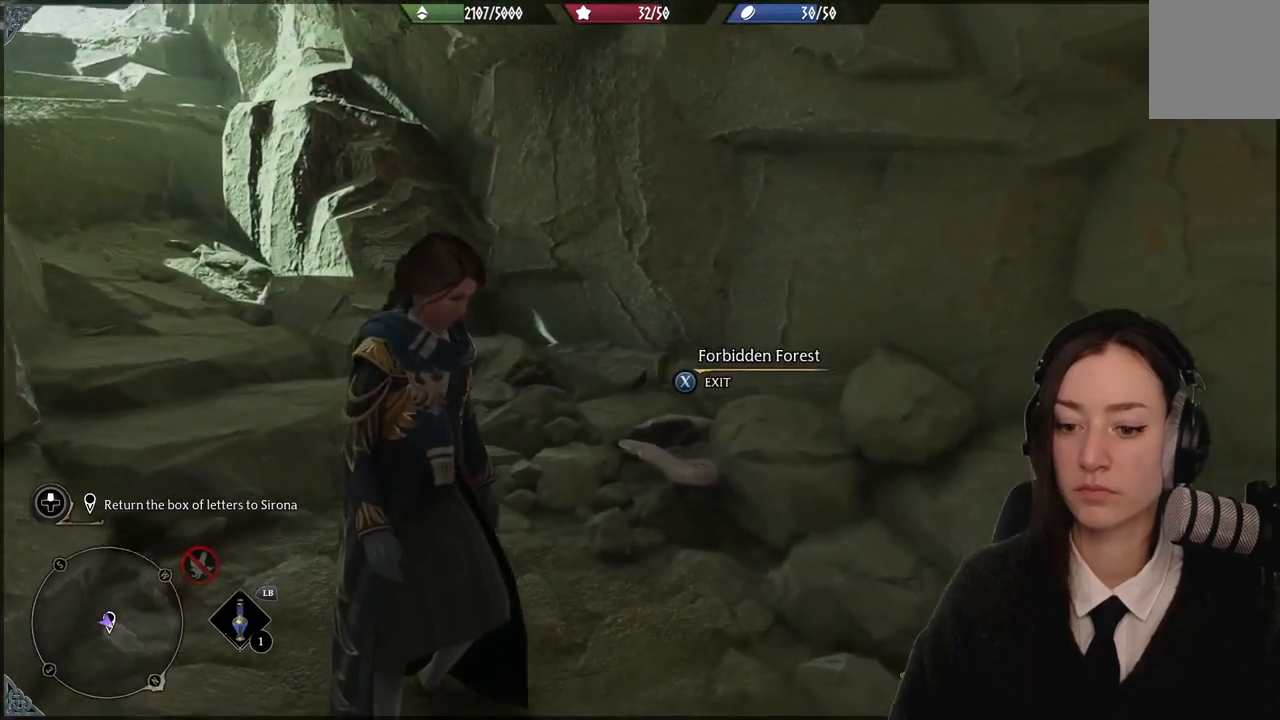
{"buttons": [], "left_stick": "center", "right_stick": "right", "events": [[501, "right_stick", "right"]]}
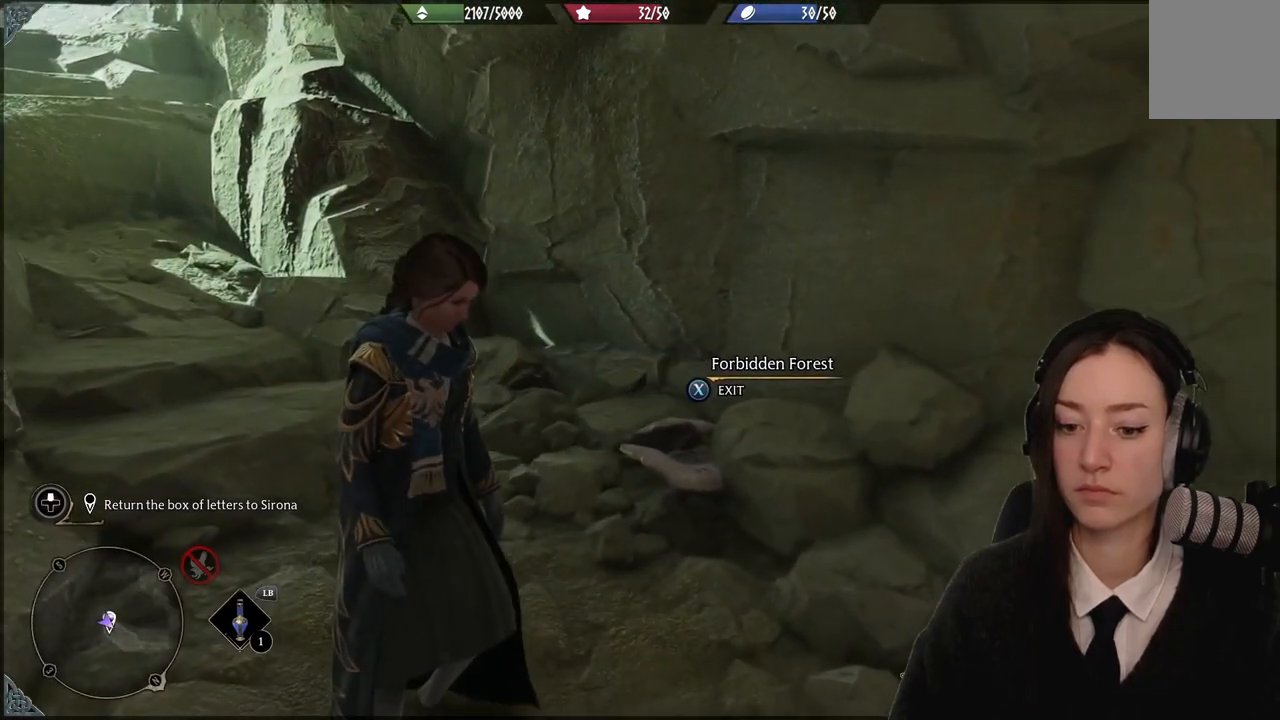
{"buttons": [], "left_stick": "center", "right_stick": "right", "events": []}